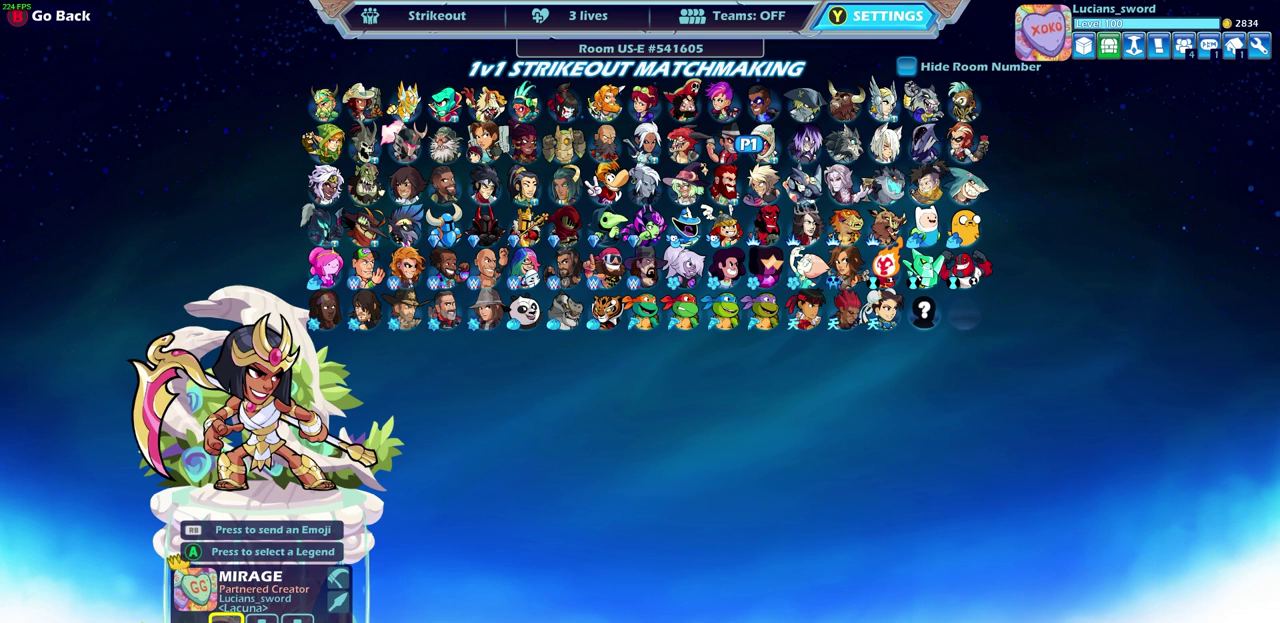
Gameplay with a controller (PlayStation layout); each line is a JSON object with the inputs held at the frame after it (dt_ms = milliseconds from this image to that frame). "events" lists button and stick changes between this image and that frame as [ms after this image, input, new state], when the widget could be followed in between. This document gives stick clicks only as held states, not as events.
{"dt_ms": 500, "buttons": [], "left_stick": "center", "right_stick": "center", "events": [[83, "DPAD_DOWN", "up"], [350, "DPAD_DOWN", "down"], [483, "DPAD_DOWN", "up"]]}
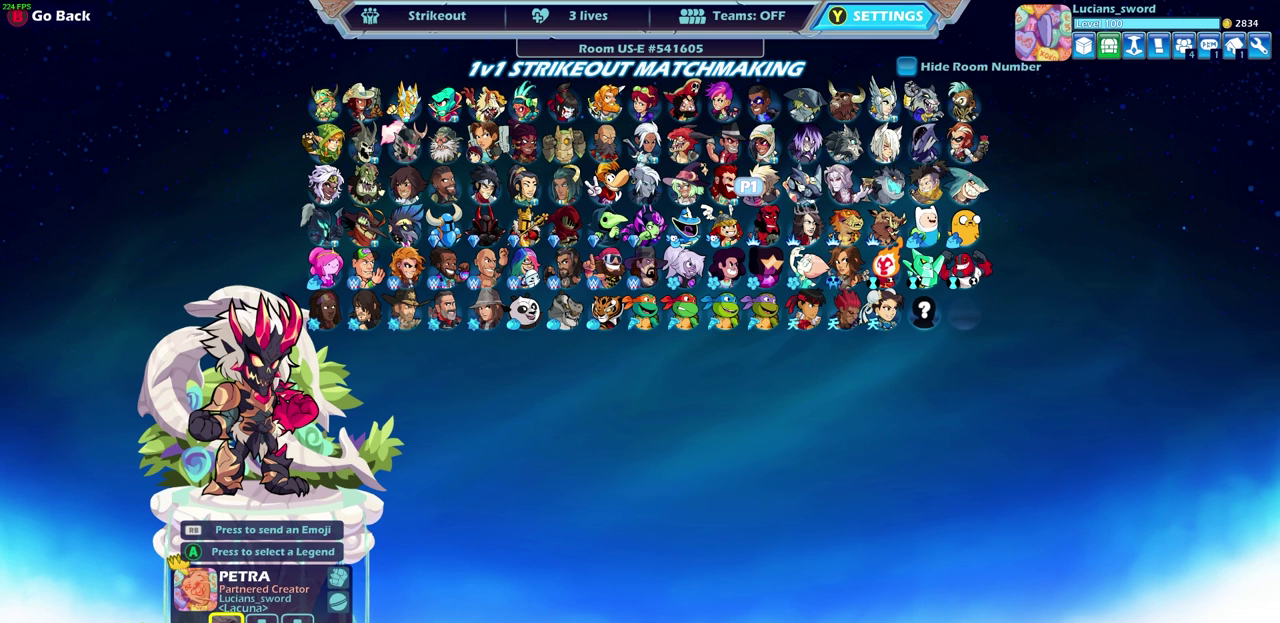
{"dt_ms": 500, "buttons": [], "left_stick": "center", "right_stick": "center", "events": []}
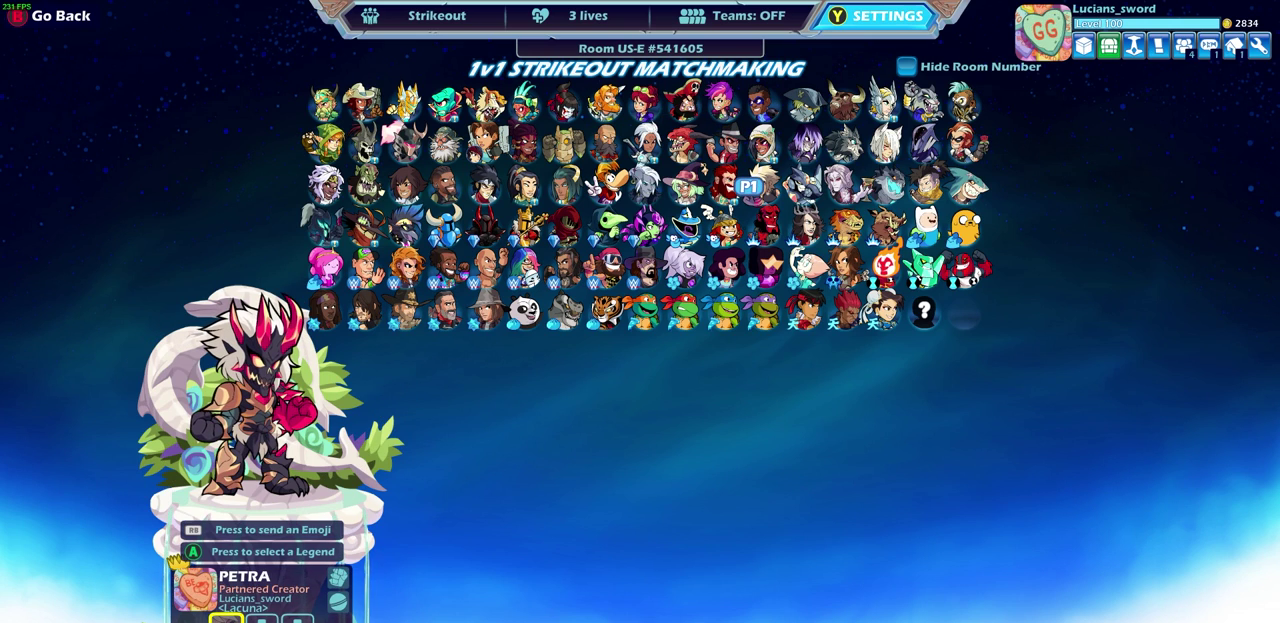
{"dt_ms": 500, "buttons": [], "left_stick": "center", "right_stick": "center", "events": [[333, "DPAD_RIGHT", "down"], [433, "DPAD_RIGHT", "up"]]}
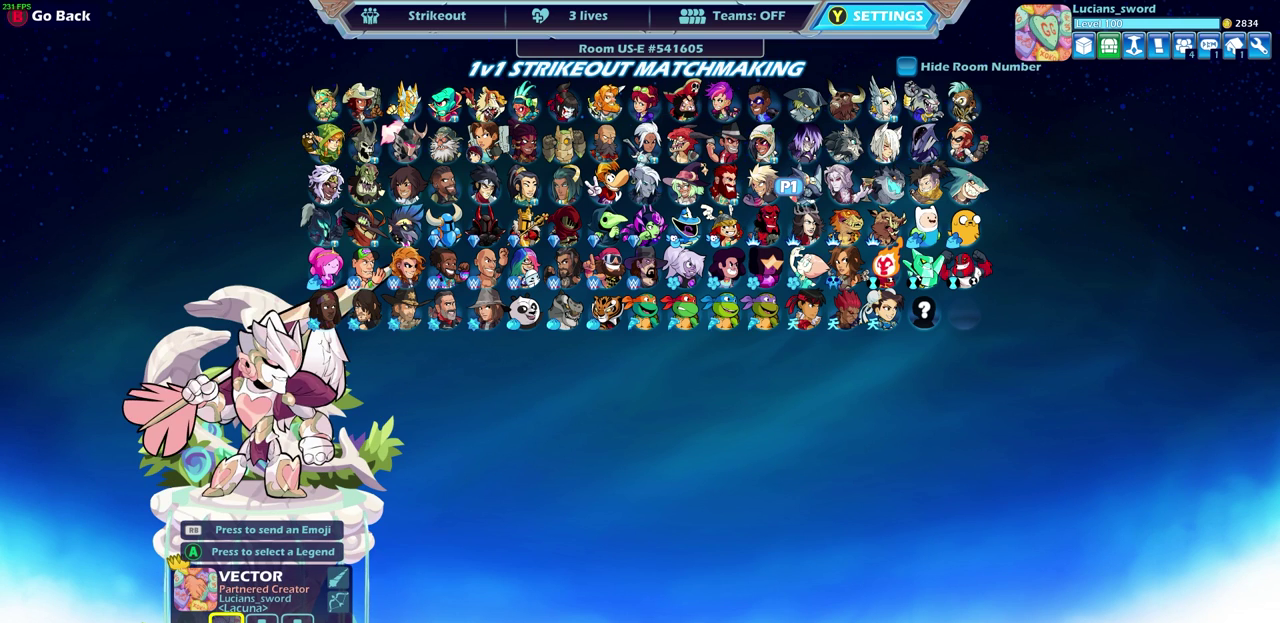
{"dt_ms": 500, "buttons": [], "left_stick": "center", "right_stick": "center", "events": [[67, "DPAD_RIGHT", "down"], [167, "DPAD_RIGHT", "up"]]}
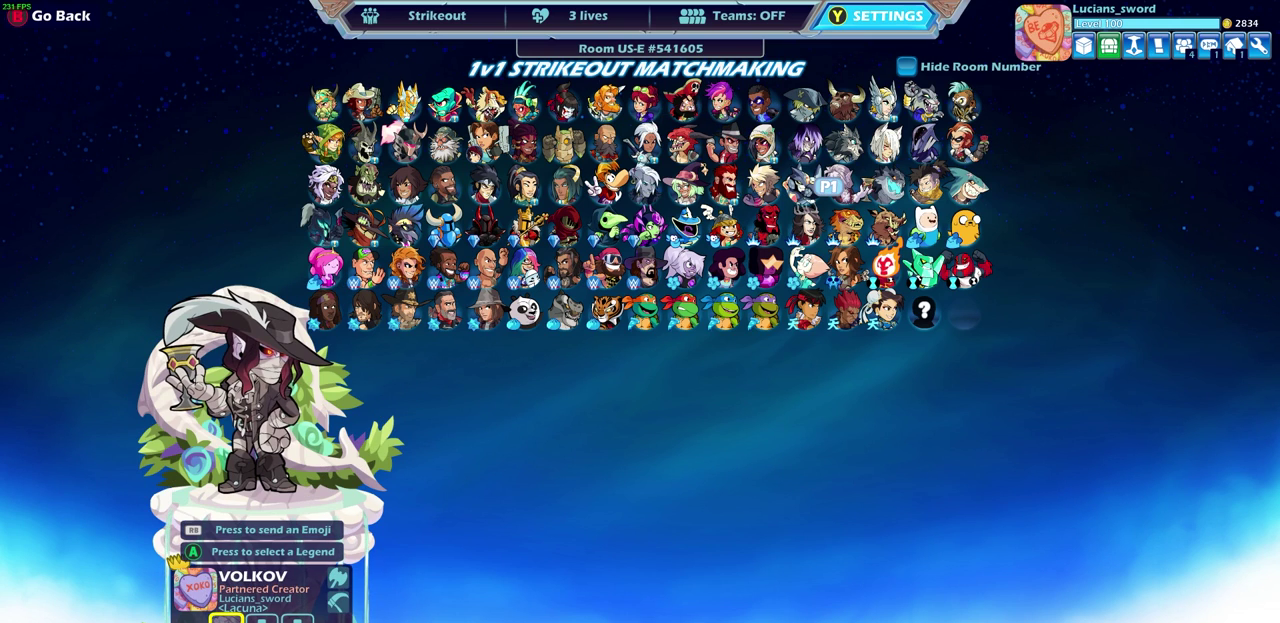
{"dt_ms": 500, "buttons": [], "left_stick": "center", "right_stick": "center", "events": []}
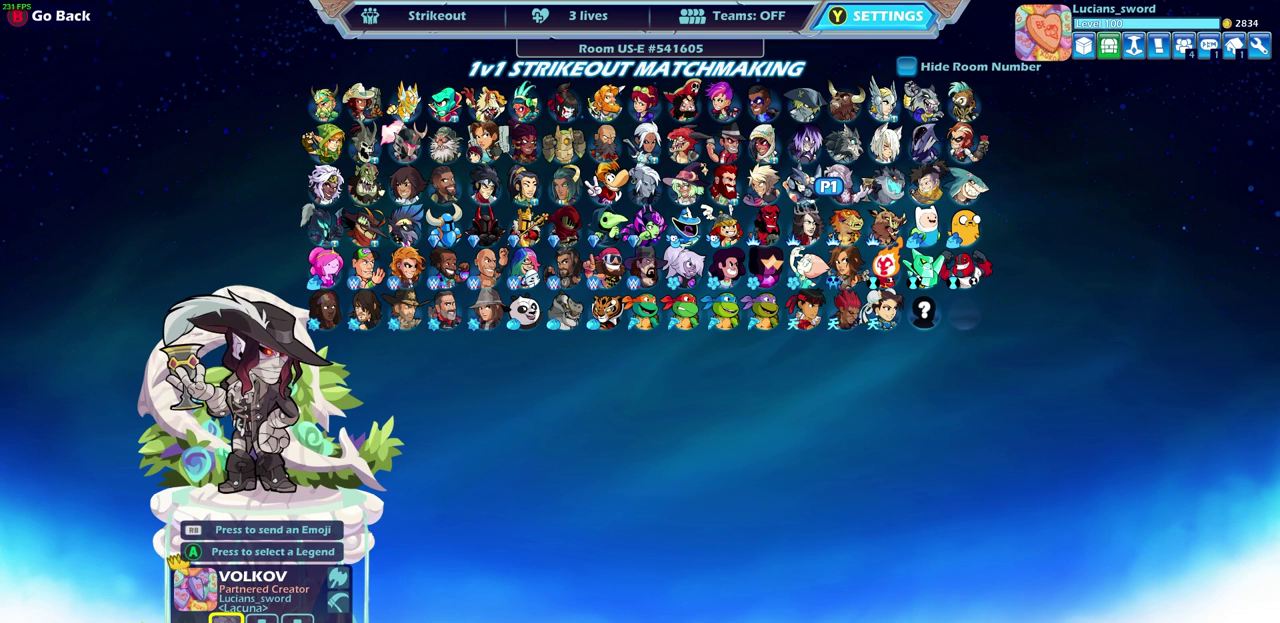
{"dt_ms": 500, "buttons": [], "left_stick": "center", "right_stick": "center", "events": []}
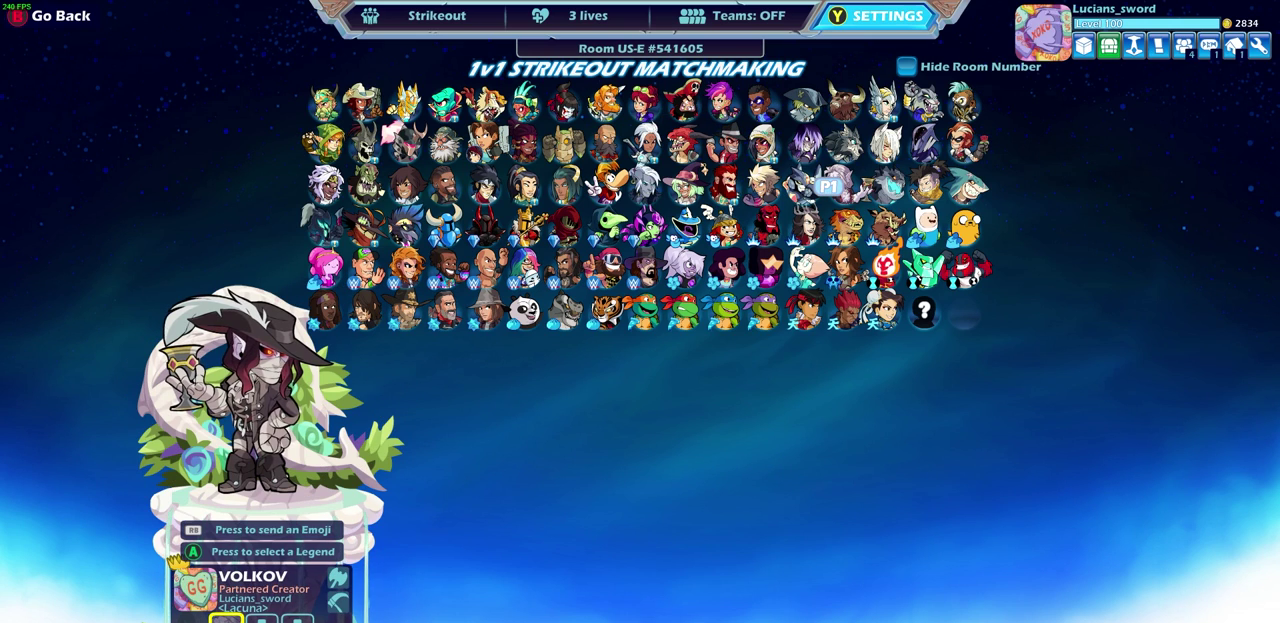
{"dt_ms": 600, "buttons": [], "left_stick": "center", "right_stick": "center", "events": [[433, "CROSS", "down"], [533, "CROSS", "up"]]}
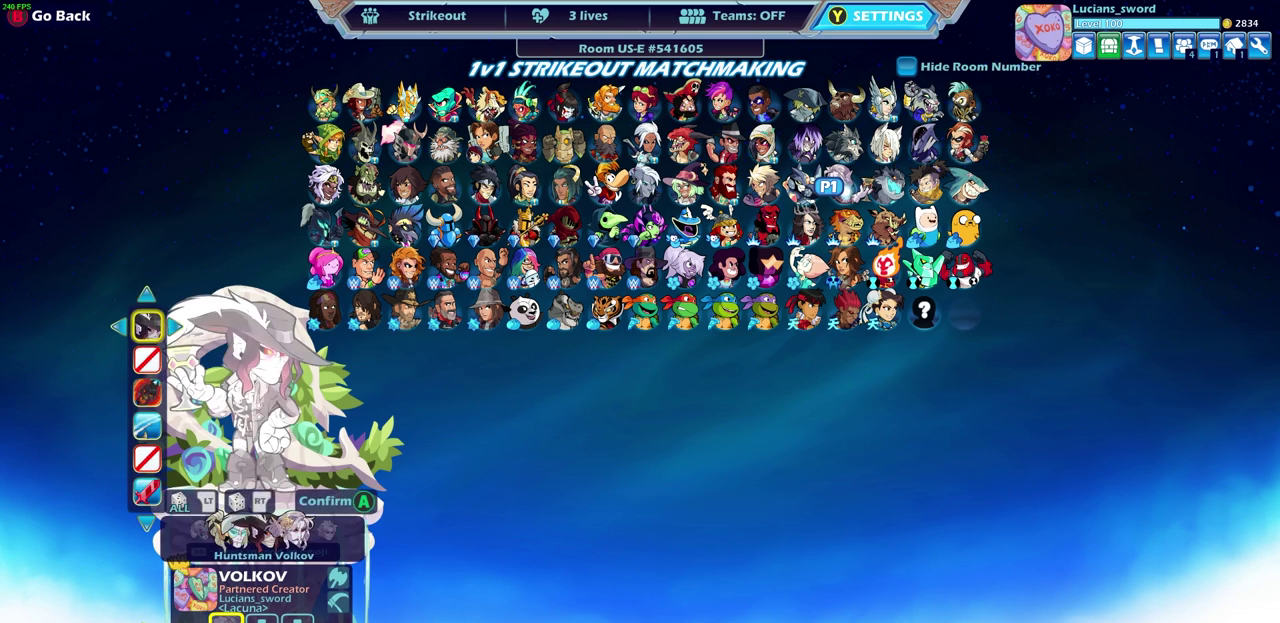
{"dt_ms": 400, "buttons": [], "left_stick": "center", "right_stick": "center", "events": [[83, "CROSS", "down"], [183, "CROSS", "up"]]}
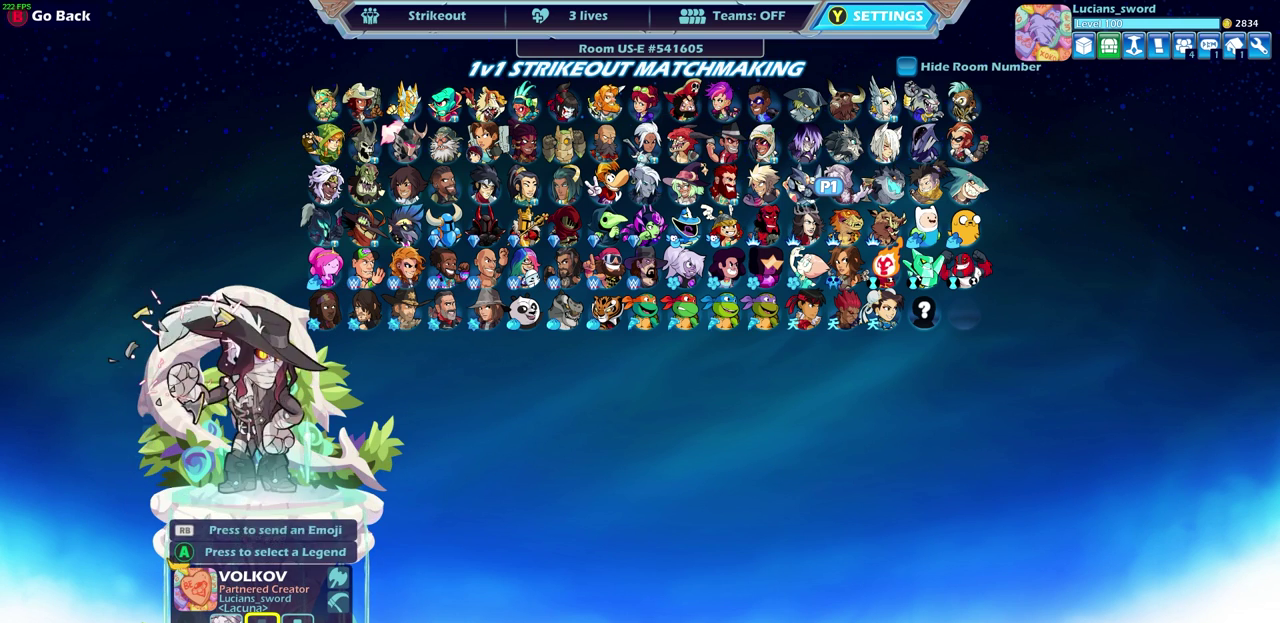
{"dt_ms": 500, "buttons": [], "left_stick": "center", "right_stick": "center", "events": []}
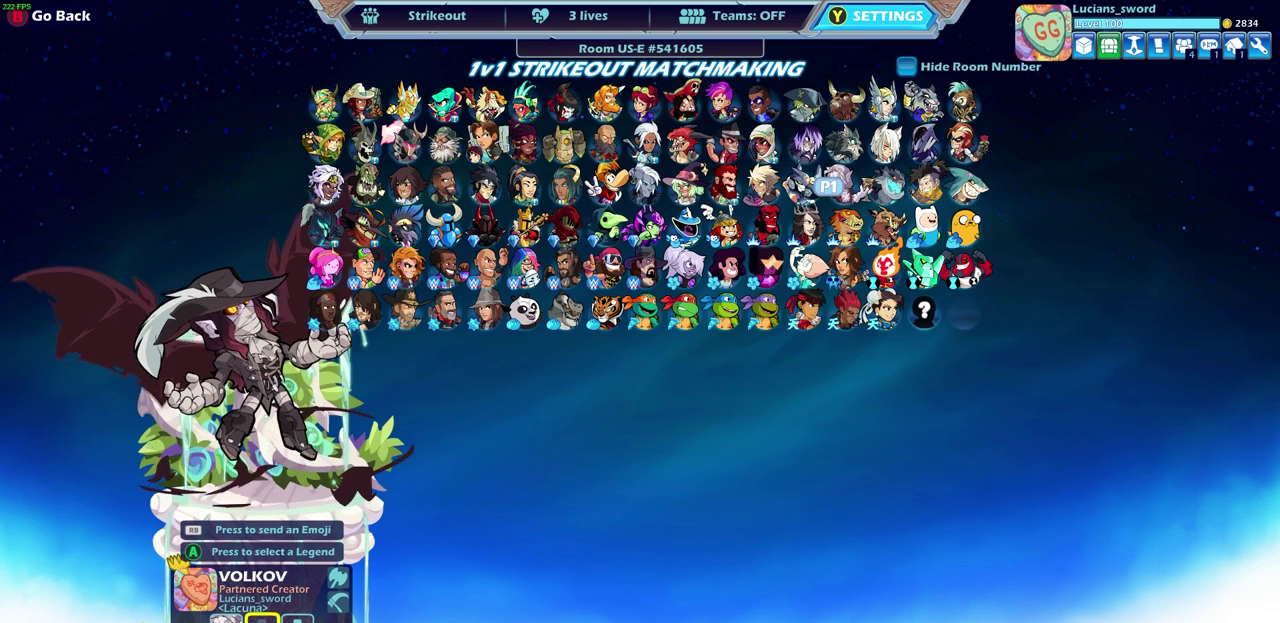
{"dt_ms": 600, "buttons": ["DPAD_RIGHT"], "left_stick": "center", "right_stick": "center", "events": [[200, "DPAD_UP", "down"], [333, "DPAD_UP", "up"], [433, "DPAD_UP", "down"], [517, "DPAD_UP", "up"], [600, "DPAD_RIGHT", "down"]]}
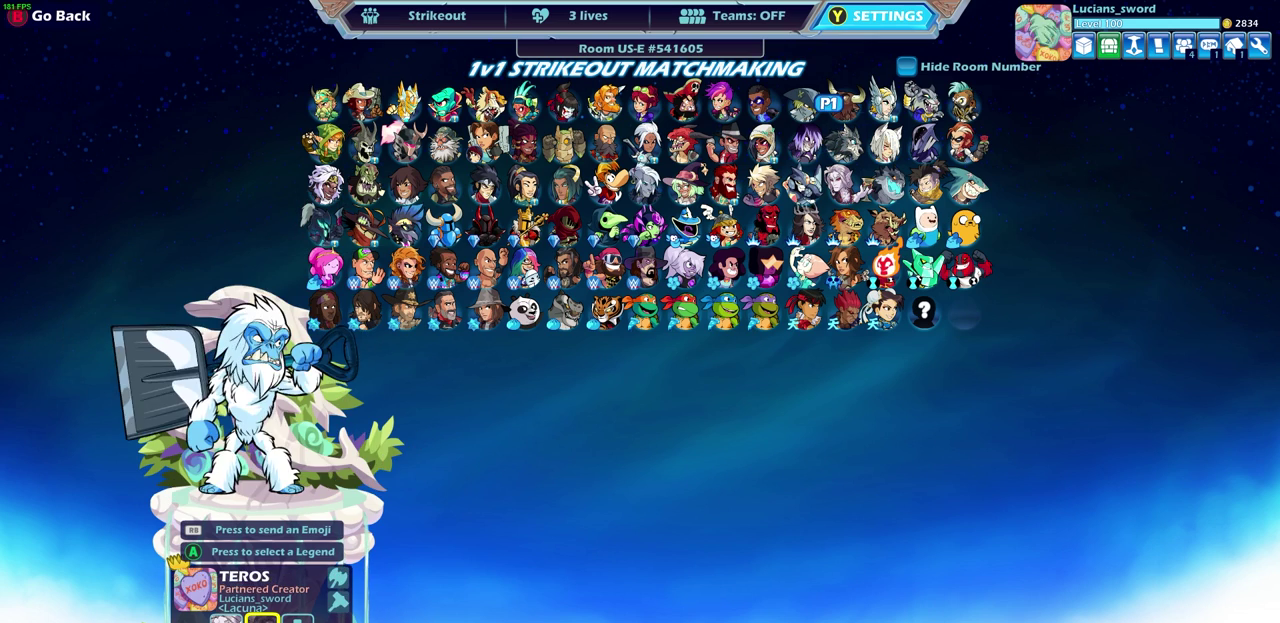
{"dt_ms": 400, "buttons": [], "left_stick": "center", "right_stick": "center", "events": [[67, "DPAD_RIGHT", "up"], [200, "CROSS", "down"], [317, "CROSS", "up"]]}
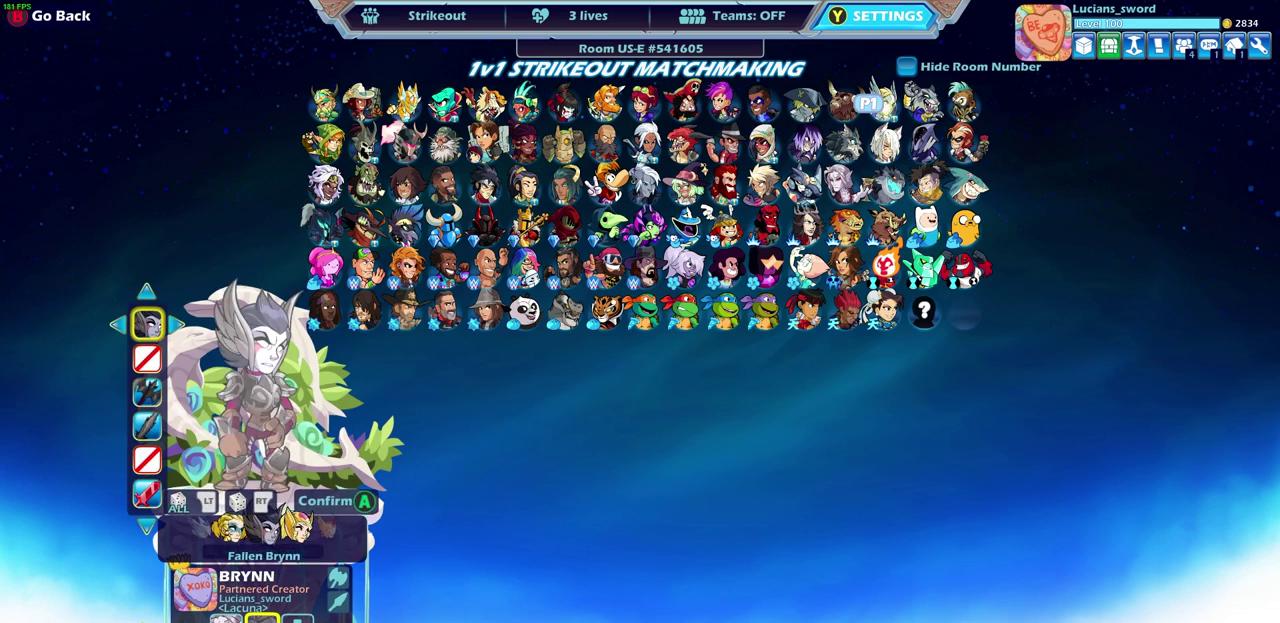
{"dt_ms": 500, "buttons": ["CROSS"], "left_stick": "center", "right_stick": "center", "events": [[383, "CROSS", "down"]]}
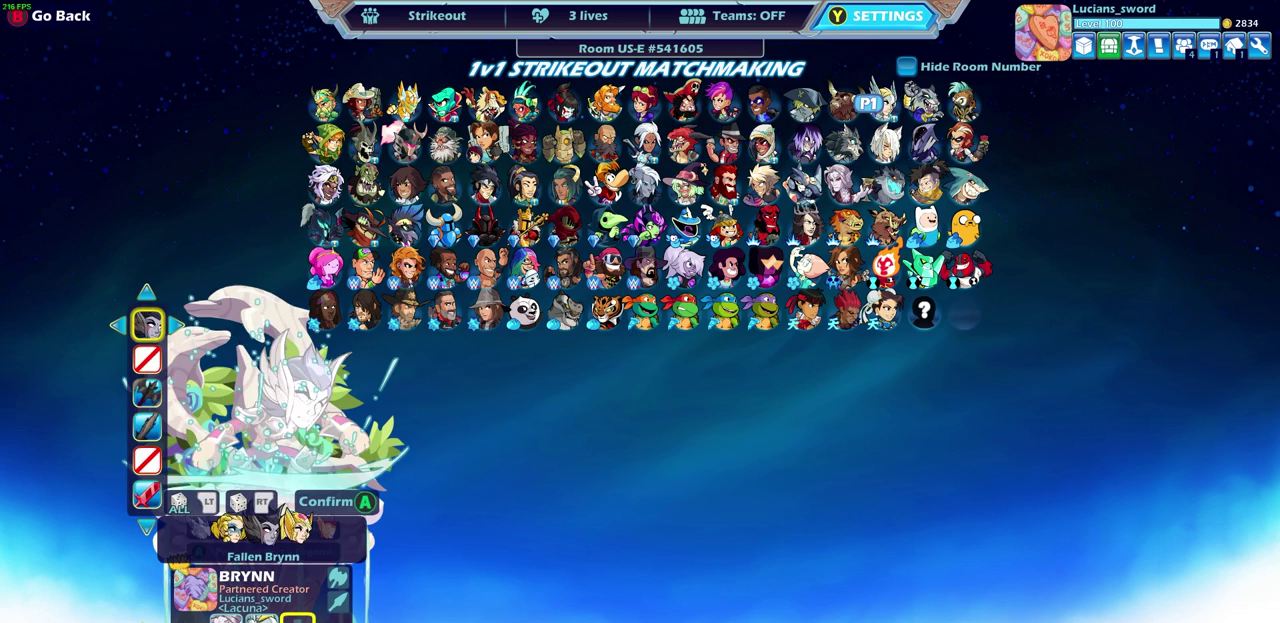
{"dt_ms": 500, "buttons": [], "left_stick": "center", "right_stick": "center", "events": [[17, "CROSS", "up"]]}
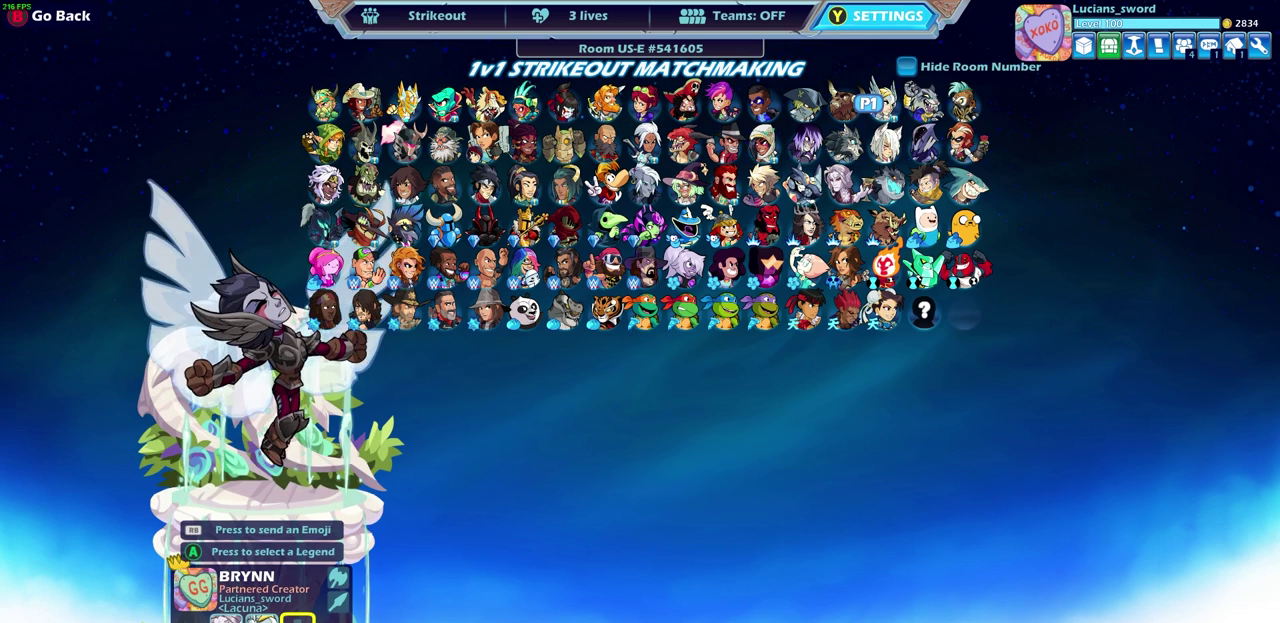
{"dt_ms": 500, "buttons": [], "left_stick": "center", "right_stick": "center", "events": []}
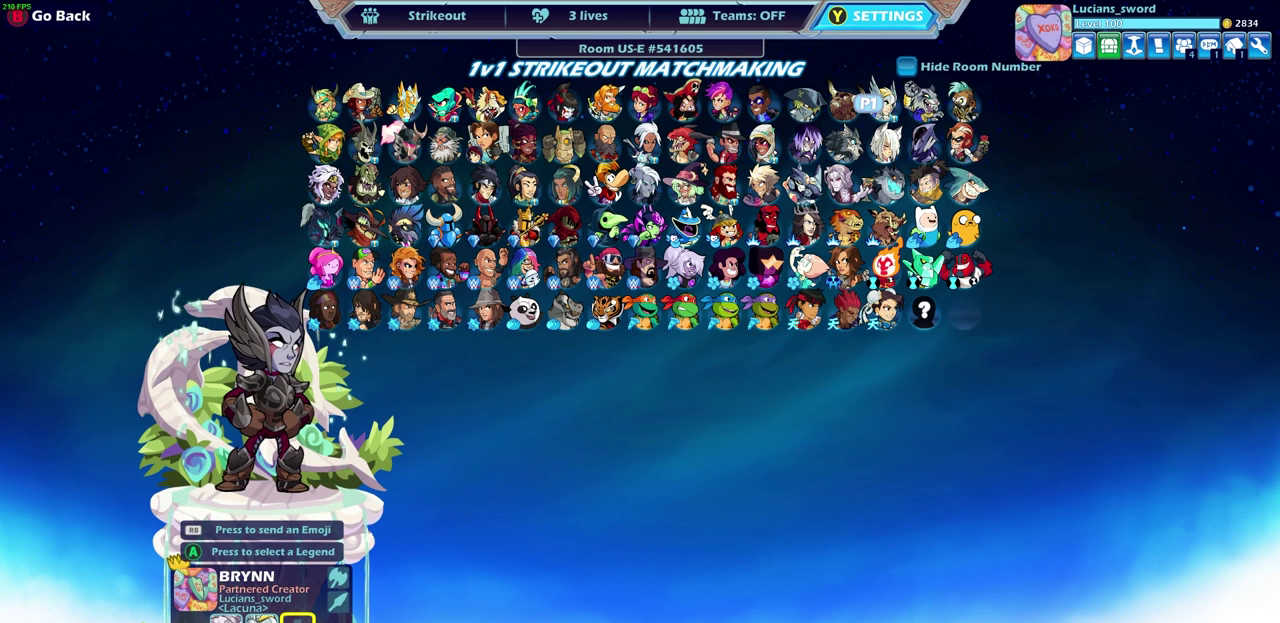
{"dt_ms": 500, "buttons": [], "left_stick": "center", "right_stick": "center", "events": []}
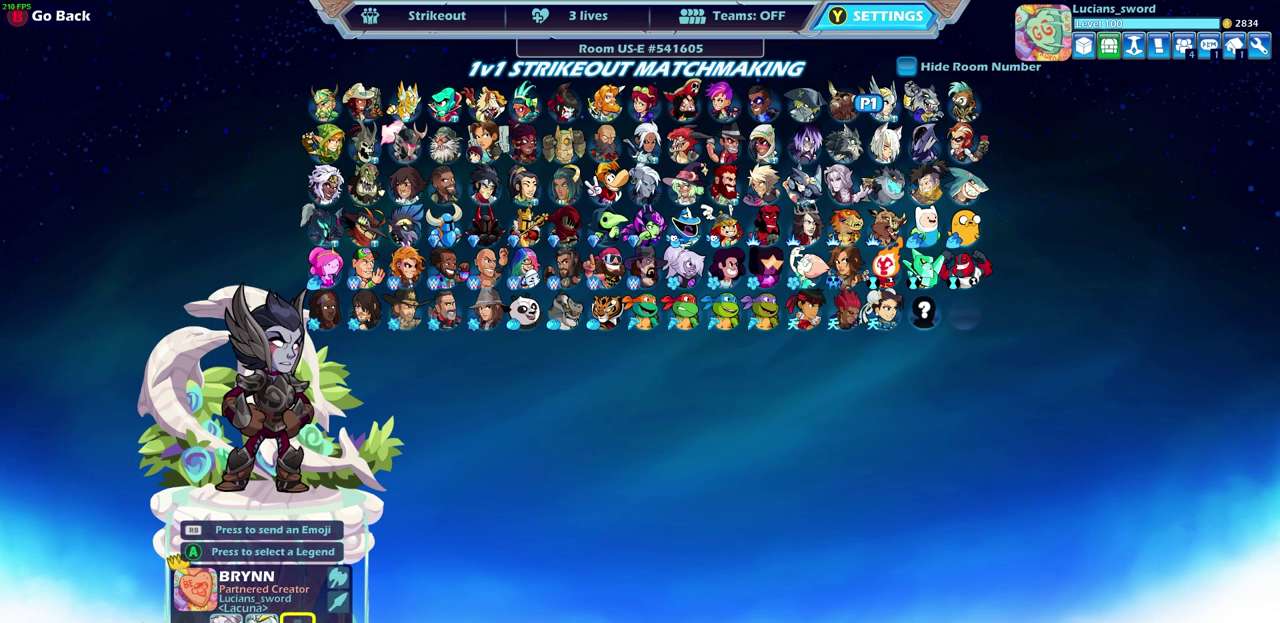
{"dt_ms": 500, "buttons": [], "left_stick": "center", "right_stick": "center", "events": []}
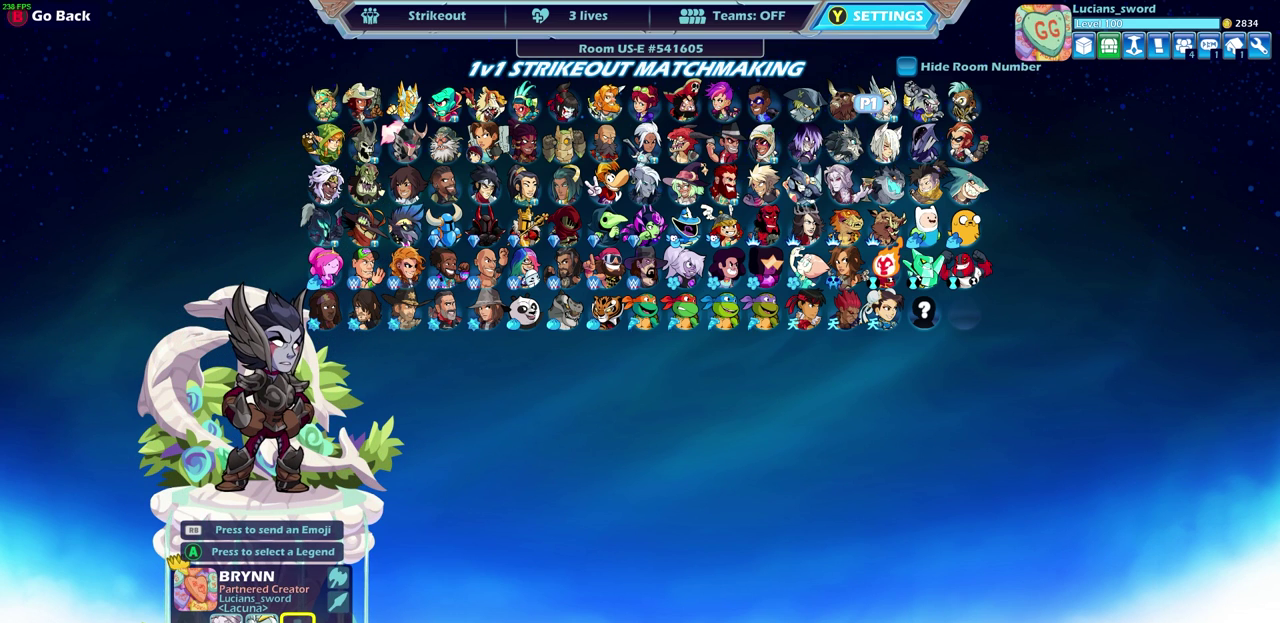
{"dt_ms": 400, "buttons": ["DPAD_LEFT"], "left_stick": "center", "right_stick": "center", "events": [[317, "DPAD_LEFT", "down"]]}
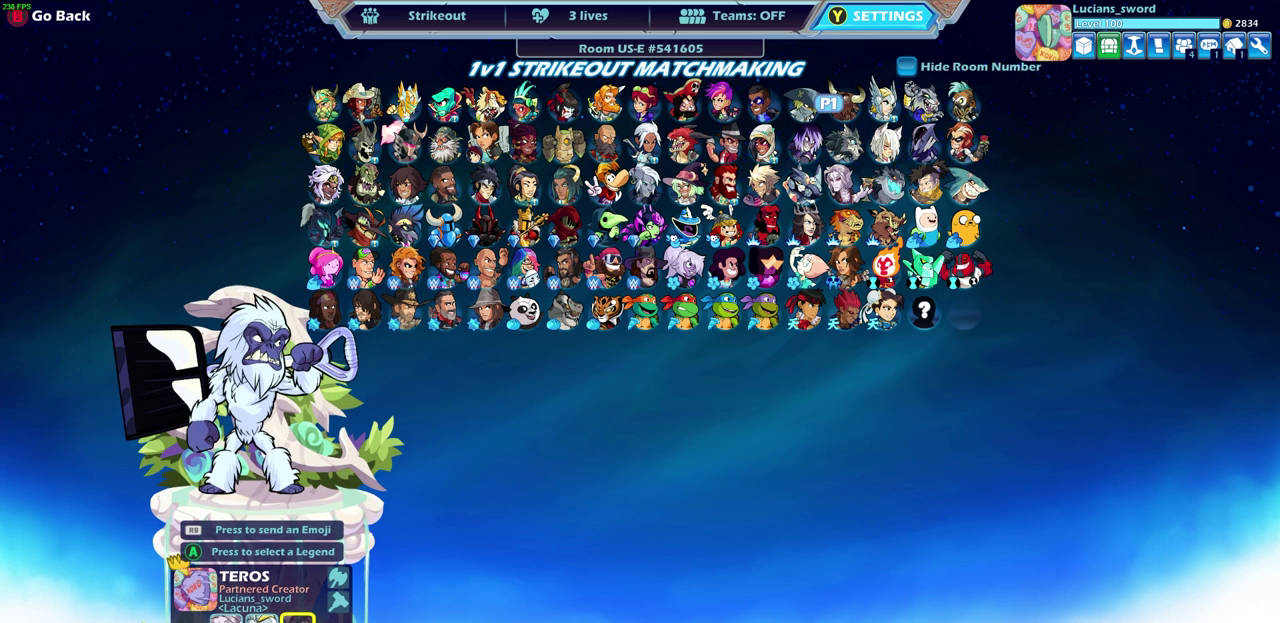
{"dt_ms": 600, "buttons": [], "left_stick": "center", "right_stick": "center", "events": [[17, "DPAD_LEFT", "up"]]}
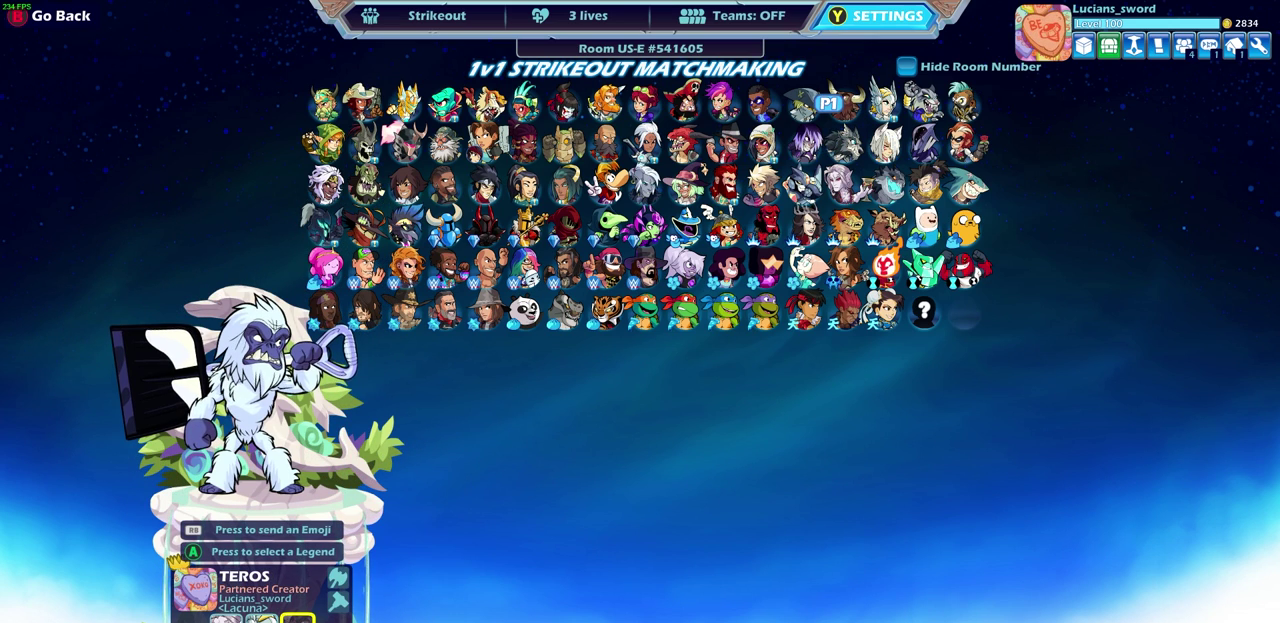
{"dt_ms": 500, "buttons": [], "left_stick": "center", "right_stick": "center", "events": [[267, "DPAD_RIGHT", "down"], [433, "DPAD_RIGHT", "up"]]}
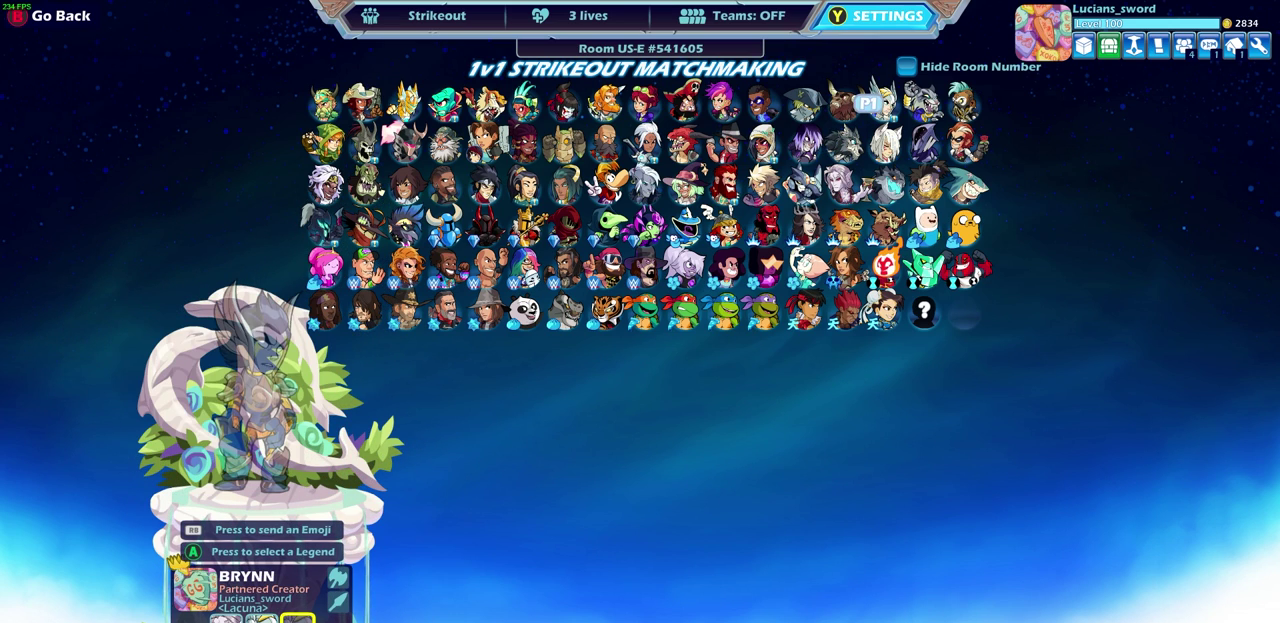
{"dt_ms": 700, "buttons": ["DPAD_DOWN"], "left_stick": "center", "right_stick": "center", "events": [[33, "DPAD_RIGHT", "down"], [150, "DPAD_RIGHT", "up"], [617, "DPAD_DOWN", "down"]]}
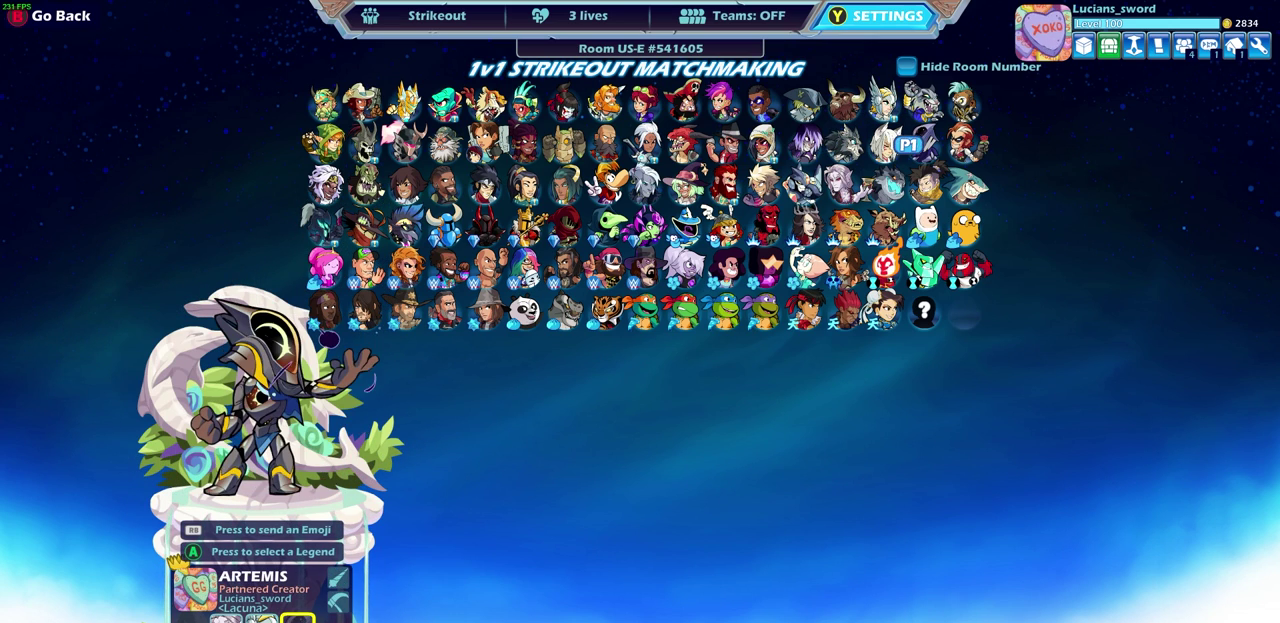
{"dt_ms": 300, "buttons": [], "left_stick": "center", "right_stick": "center", "events": [[17, "DPAD_DOWN", "up"], [117, "DPAD_DOWN", "down"], [233, "DPAD_DOWN", "up"]]}
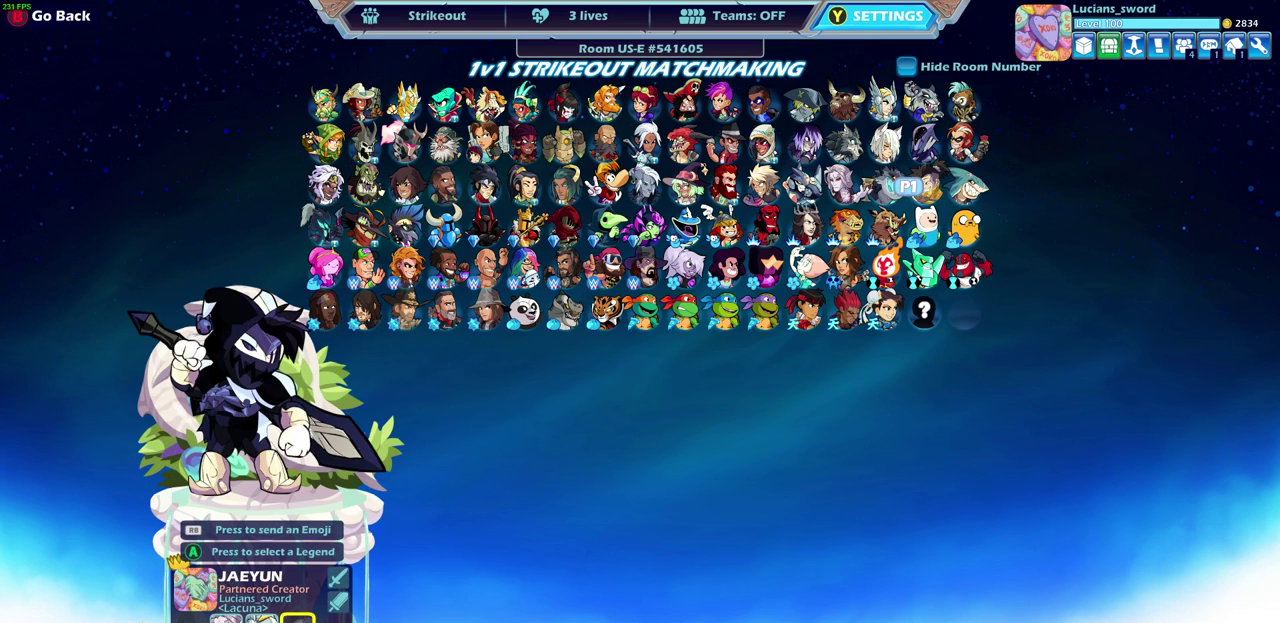
{"dt_ms": 400, "buttons": ["DPAD_LEFT"], "left_stick": "center", "right_stick": "center", "events": [[33, "DPAD_DOWN", "down"], [133, "DPAD_DOWN", "up"], [350, "DPAD_LEFT", "down"]]}
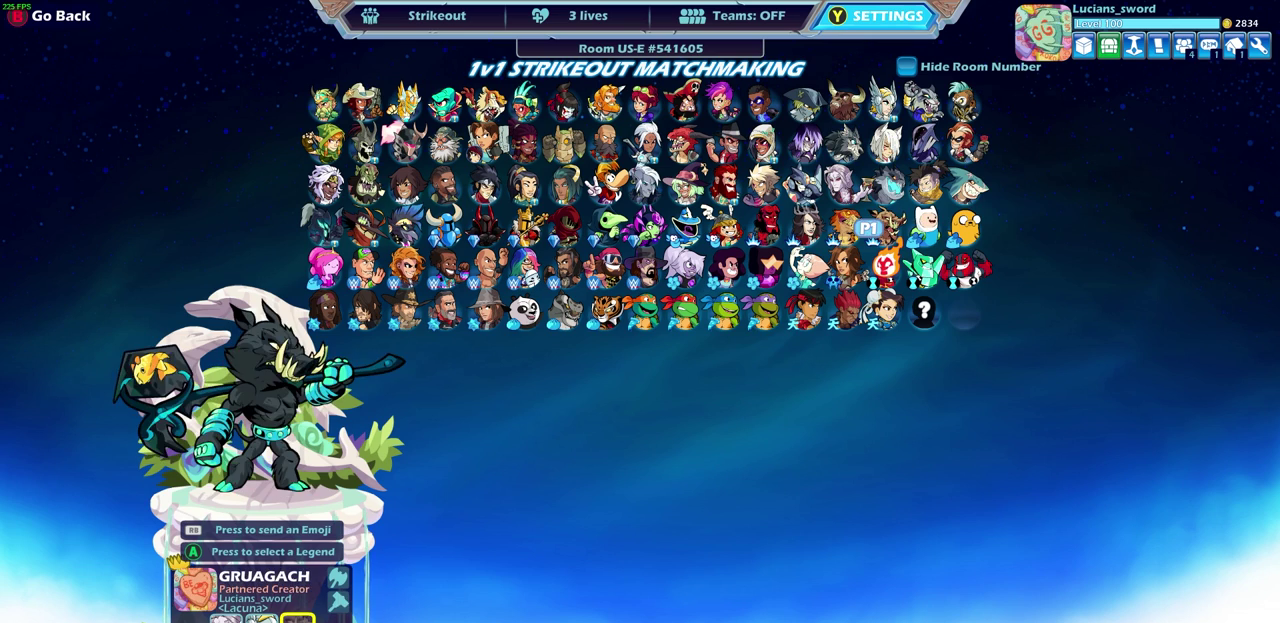
{"dt_ms": 700, "buttons": ["DPAD_LEFT"], "left_stick": "center", "right_stick": "center", "events": [[83, "DPAD_LEFT", "up"], [217, "DPAD_LEFT", "down"], [317, "DPAD_LEFT", "up"], [450, "DPAD_LEFT", "down"], [550, "DPAD_LEFT", "up"], [667, "DPAD_LEFT", "down"]]}
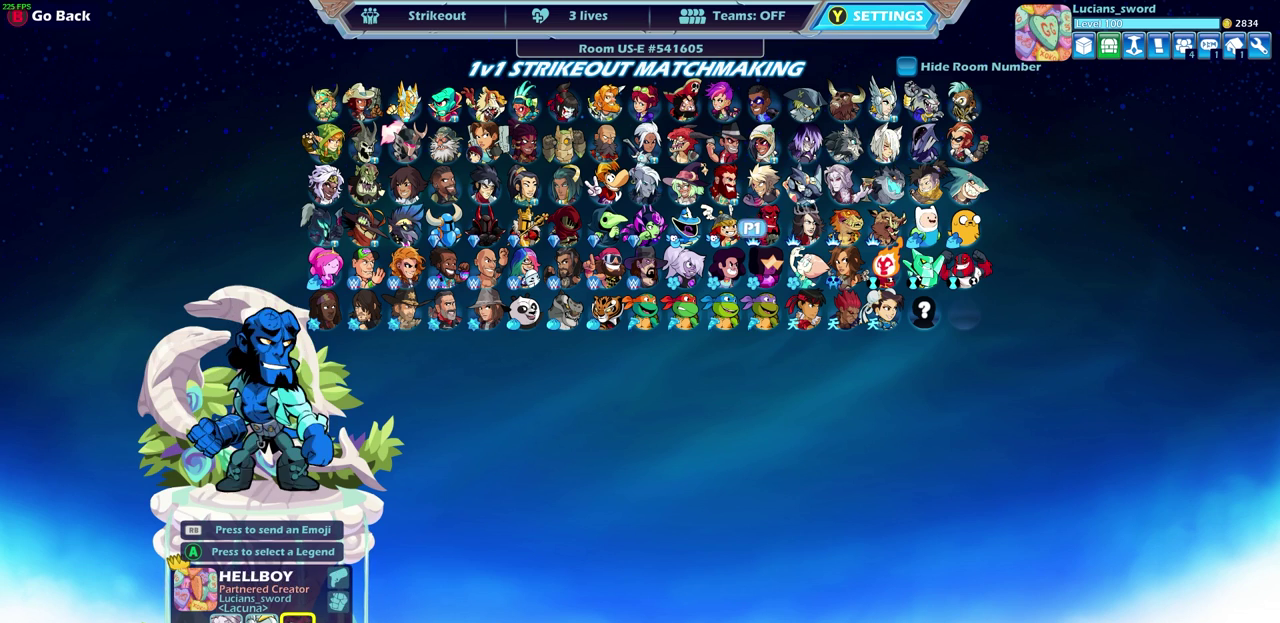
{"dt_ms": 600, "buttons": ["DPAD_DOWN"], "left_stick": "center", "right_stick": "center", "events": [[67, "DPAD_LEFT", "up"], [133, "DPAD_LEFT", "down"], [250, "DPAD_LEFT", "up"], [333, "DPAD_LEFT", "down"], [450, "DPAD_LEFT", "up"], [567, "DPAD_DOWN", "down"]]}
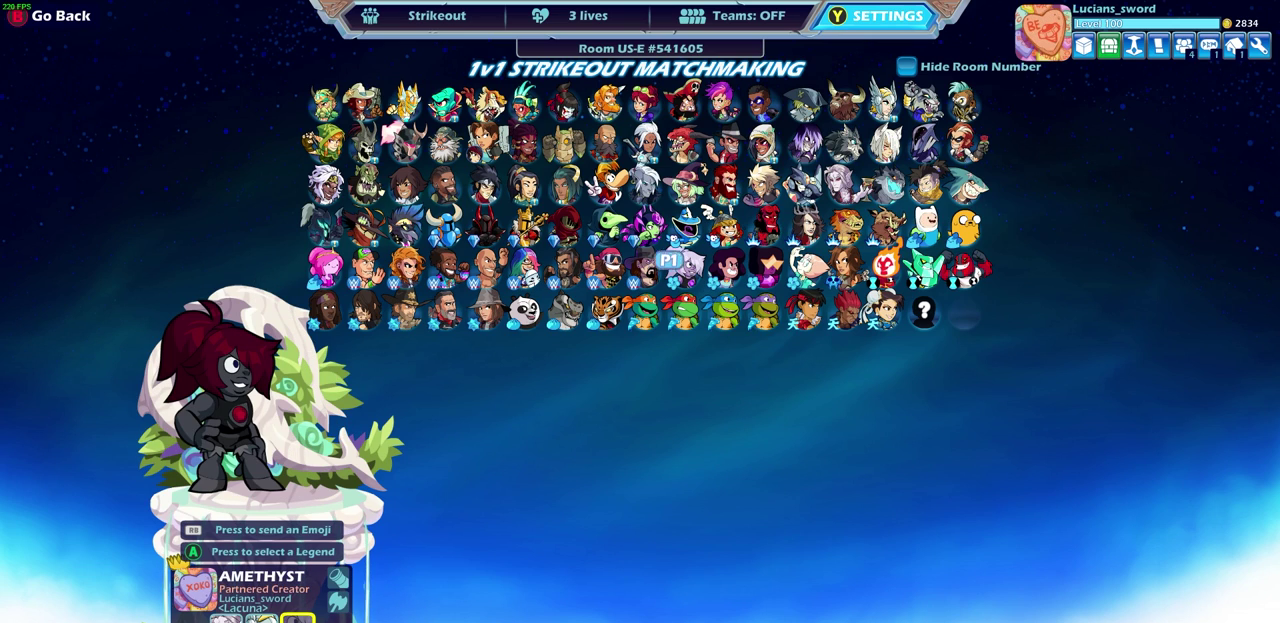
{"dt_ms": 300, "buttons": [], "left_stick": "center", "right_stick": "center", "events": [[50, "DPAD_DOWN", "up"]]}
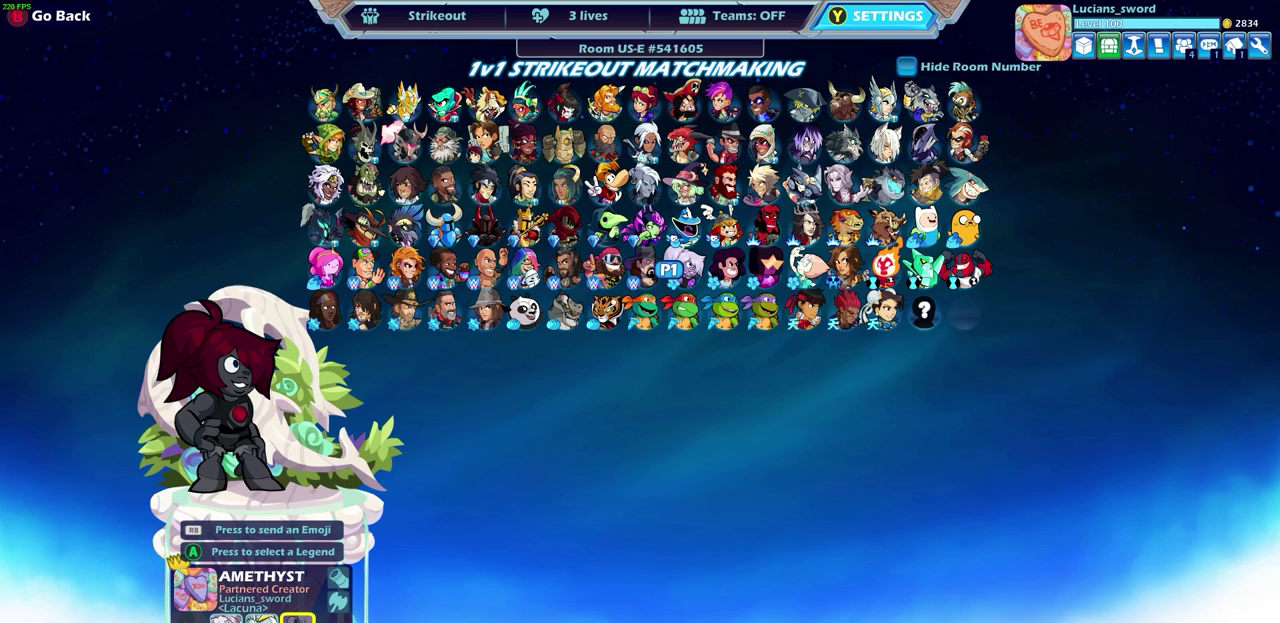
{"dt_ms": 500, "buttons": [], "left_stick": "center", "right_stick": "center", "events": []}
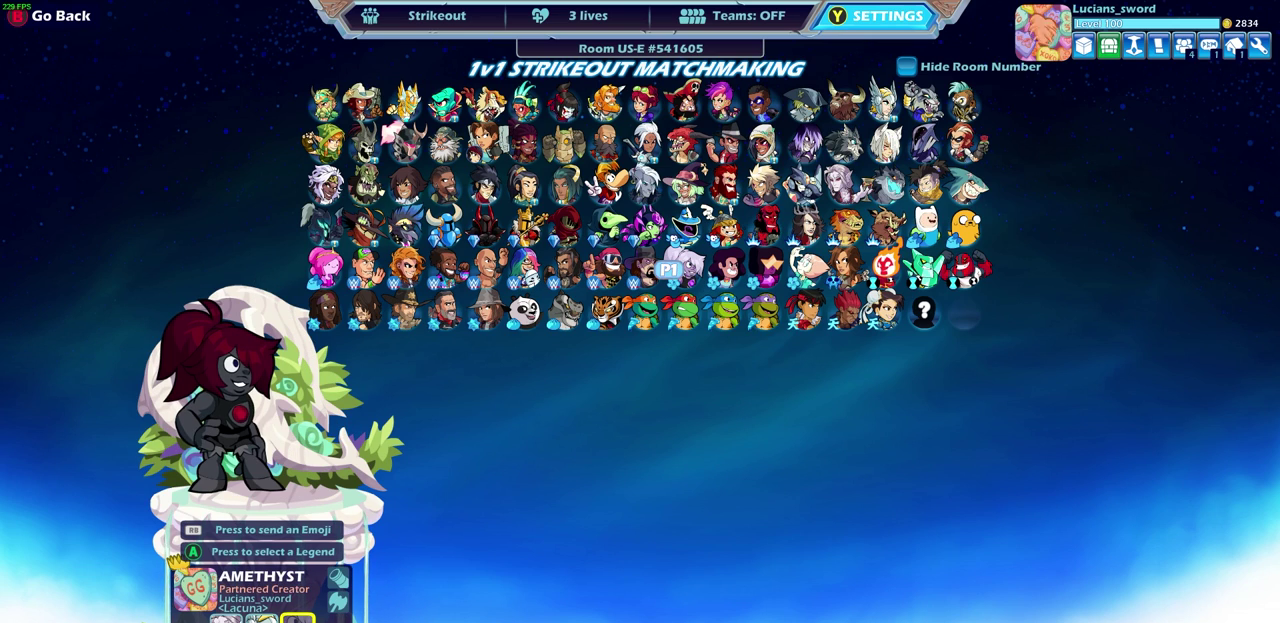
{"dt_ms": 600, "buttons": ["DPAD_RIGHT"], "left_stick": "center", "right_stick": "center", "events": [[150, "DPAD_RIGHT", "down"], [250, "DPAD_RIGHT", "up"], [333, "DPAD_RIGHT", "down"], [433, "DPAD_RIGHT", "up"], [533, "DPAD_RIGHT", "down"]]}